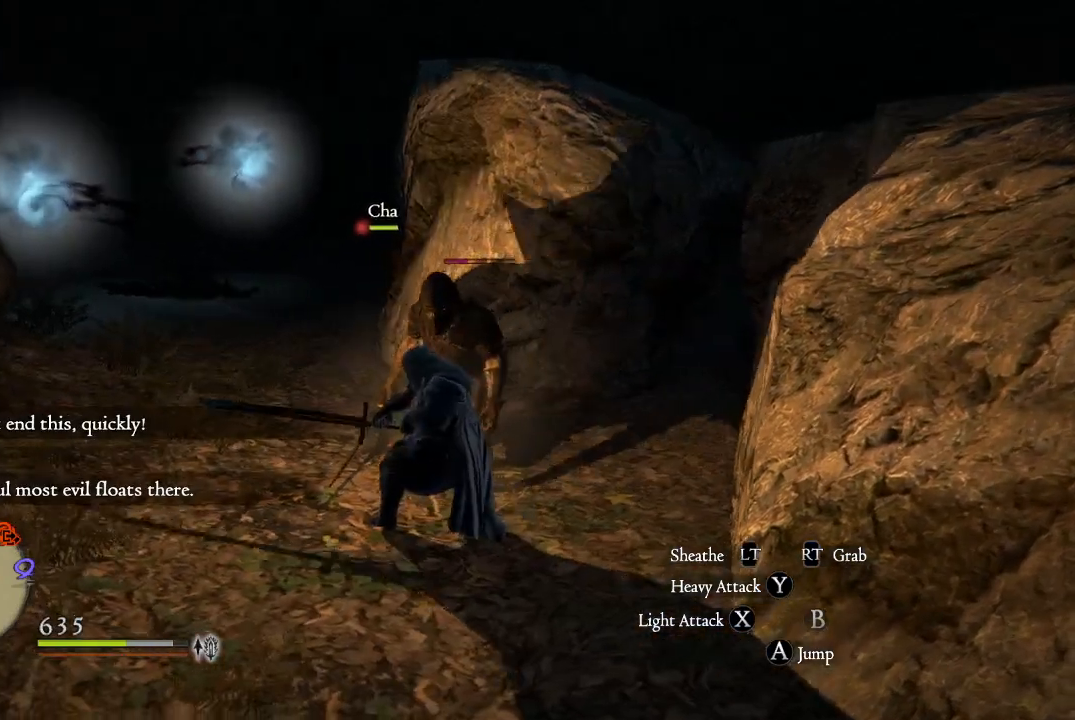
Gameplay with a controller (Xbox layout); each line is a JSON object with the inputs held at the frame after it. "events" lists button and stick changes between this image and that frame as [ms after this image, input, new state], when the widget could be followed in between.
{"buttons": [], "left_stick": "up", "right_stick": "center", "events": [[83, "left_stick", "up"], [100, "Y", "down"], [184, "Y", "up"], [300, "Y", "down"], [367, "Y", "up"]]}
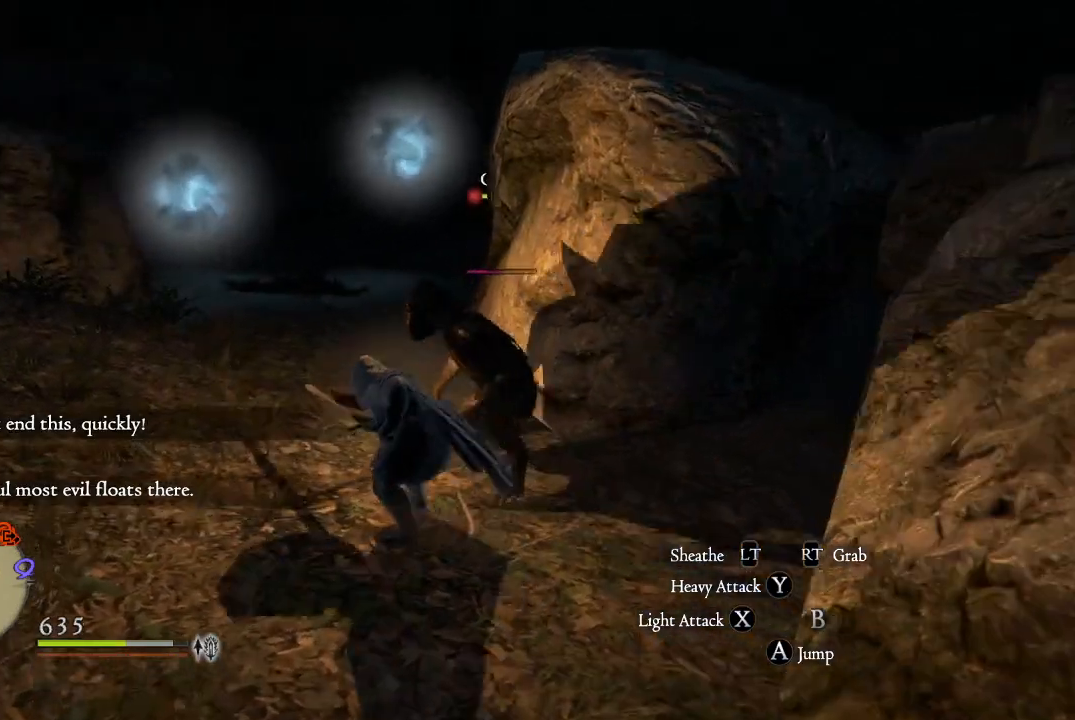
{"buttons": [], "left_stick": "right", "right_stick": "center", "events": [[83, "Y", "down"], [83, "left_stick", "center"], [183, "Y", "up"], [200, "left_stick", "right"], [316, "Y", "down"], [417, "Y", "up"]]}
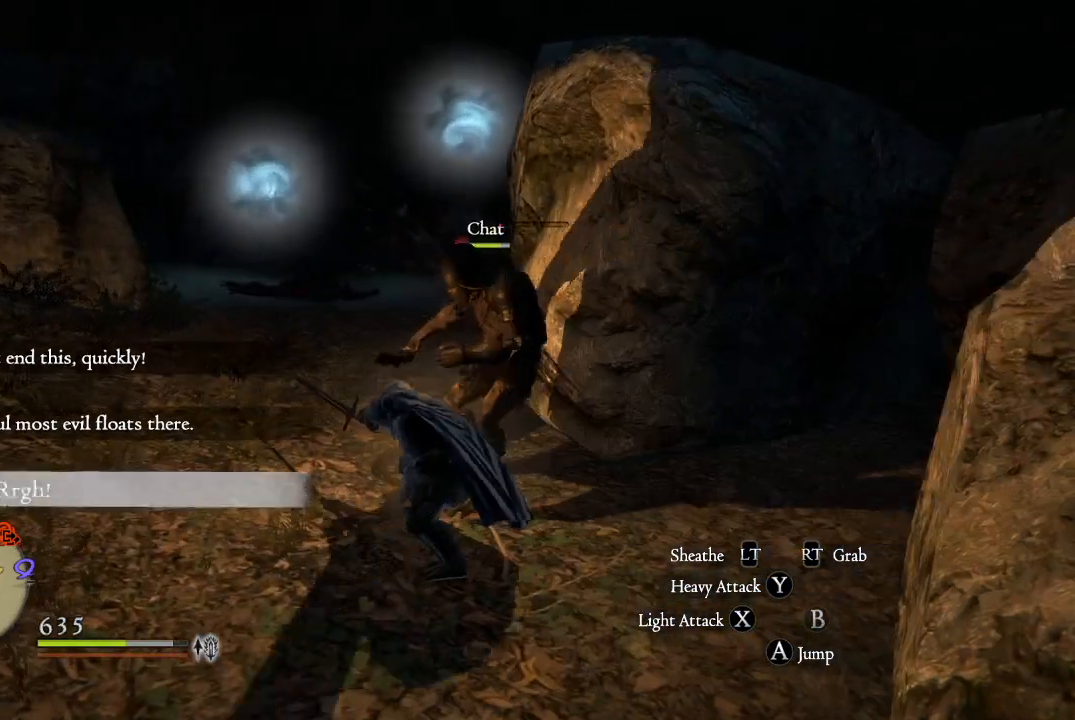
{"buttons": [], "left_stick": "right", "right_stick": "center", "events": [[33, "Y", "down"], [133, "Y", "up"], [217, "Y", "down"], [284, "Y", "up"], [400, "Y", "down"], [434, "Y", "up"]]}
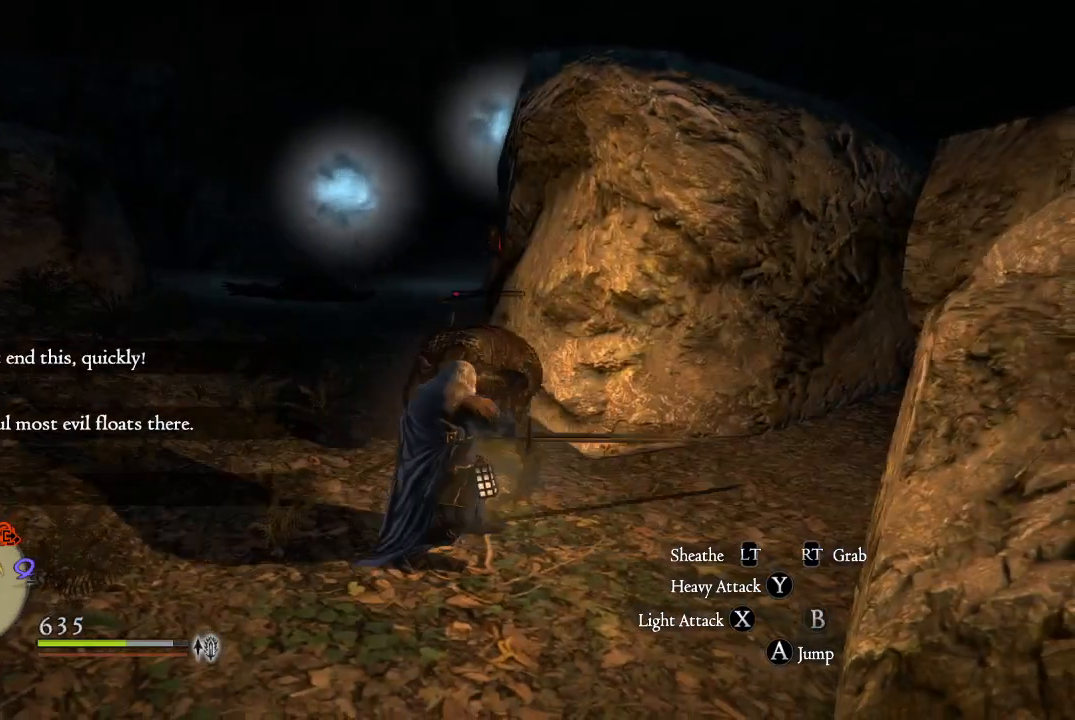
{"buttons": [], "left_stick": "up-left", "right_stick": "center", "events": [[16, "Y", "down"], [33, "left_stick", "up-right"], [100, "Y", "up"], [150, "left_stick", "up"], [183, "Y", "down"], [266, "Y", "up"], [350, "Y", "down"], [450, "Y", "up"], [483, "left_stick", "up-left"]]}
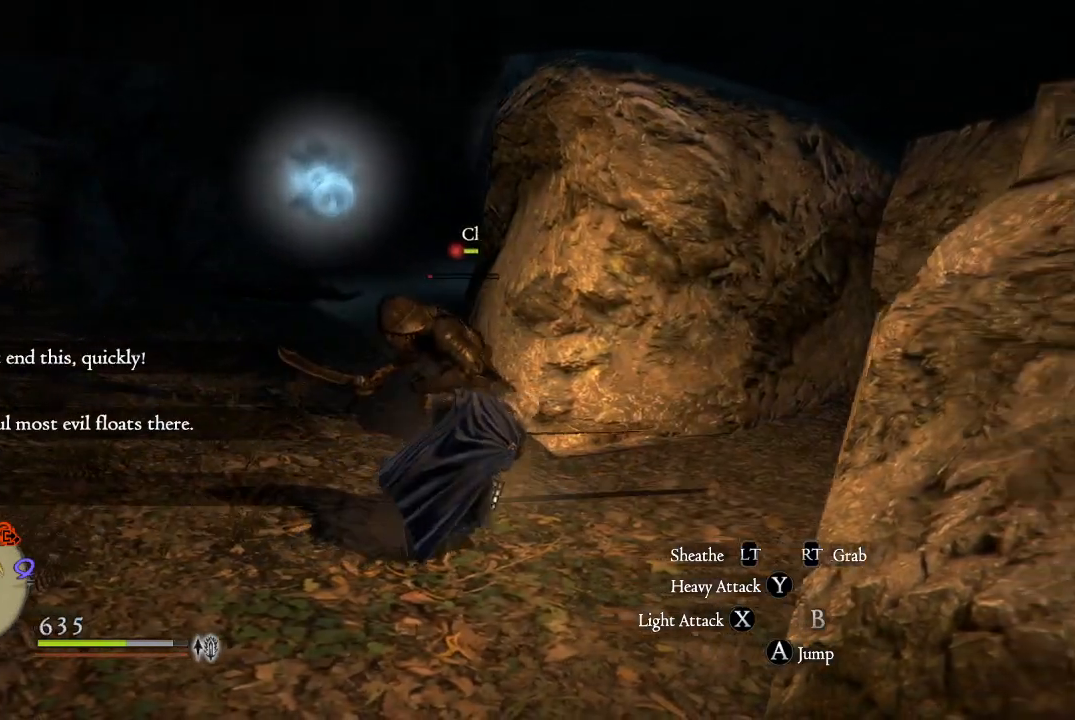
{"buttons": ["Y"], "left_stick": "up-left", "right_stick": "center", "events": [[100, "Y", "down"], [200, "Y", "up"], [300, "Y", "down"], [417, "Y", "up"], [501, "Y", "down"]]}
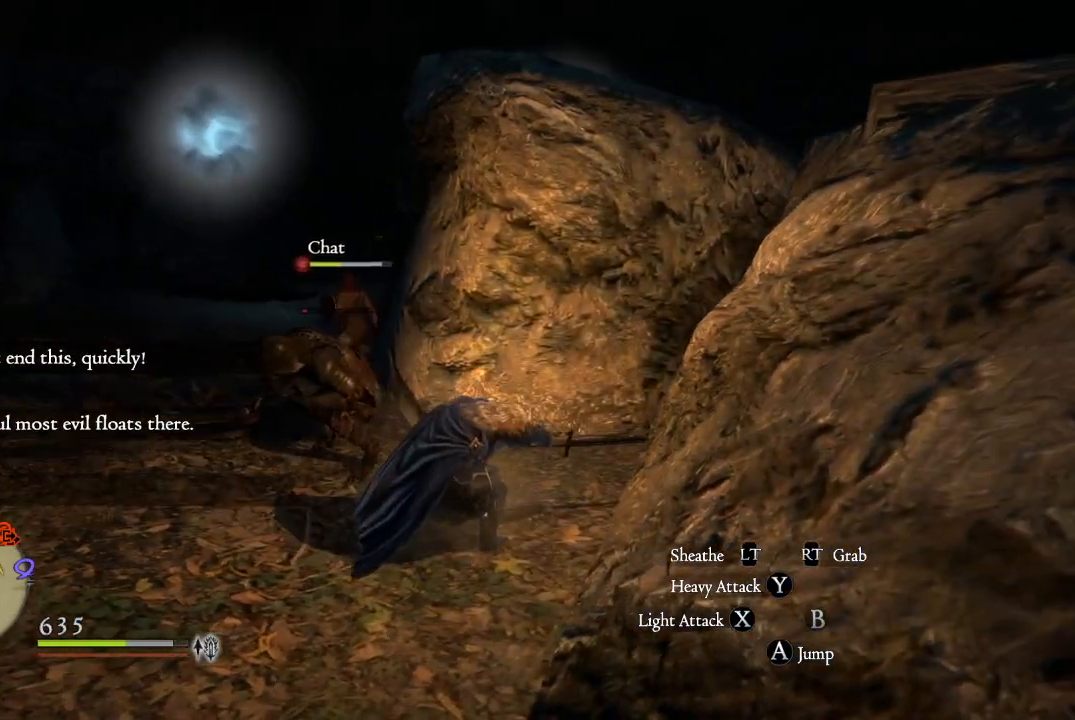
{"buttons": [], "left_stick": "up-left", "right_stick": "center", "events": [[100, "Y", "up"], [216, "Y", "down"], [266, "Y", "up"]]}
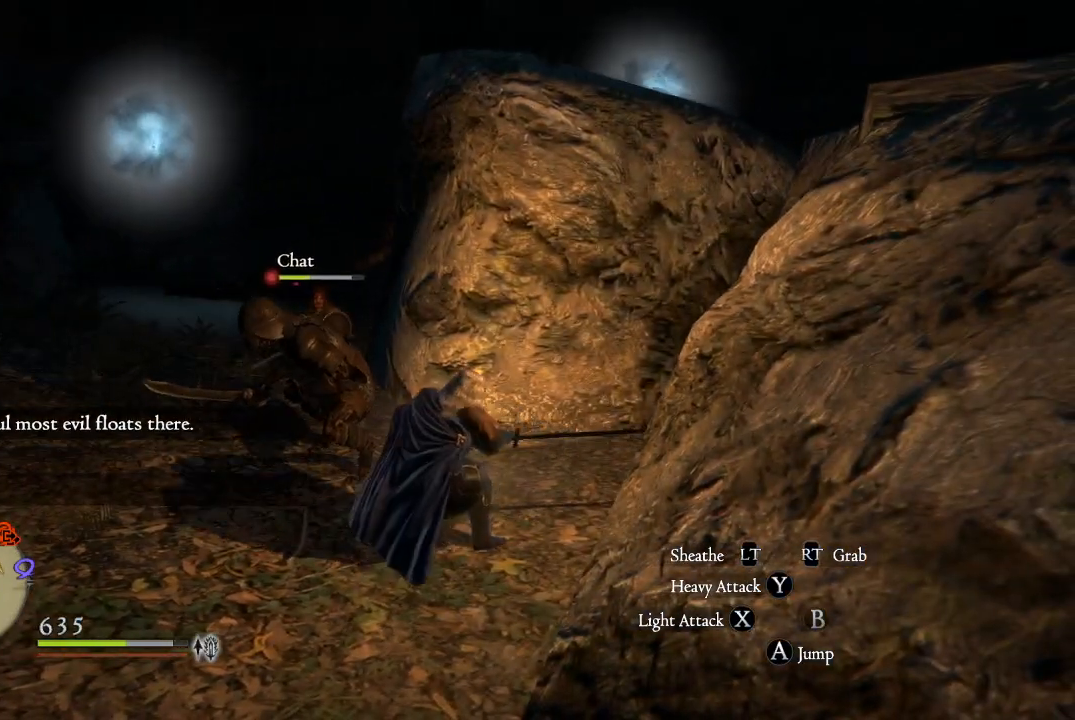
{"buttons": [], "left_stick": "up-left", "right_stick": "center", "events": [[117, "X", "down"], [217, "X", "up"], [350, "X", "down"], [400, "X", "up"]]}
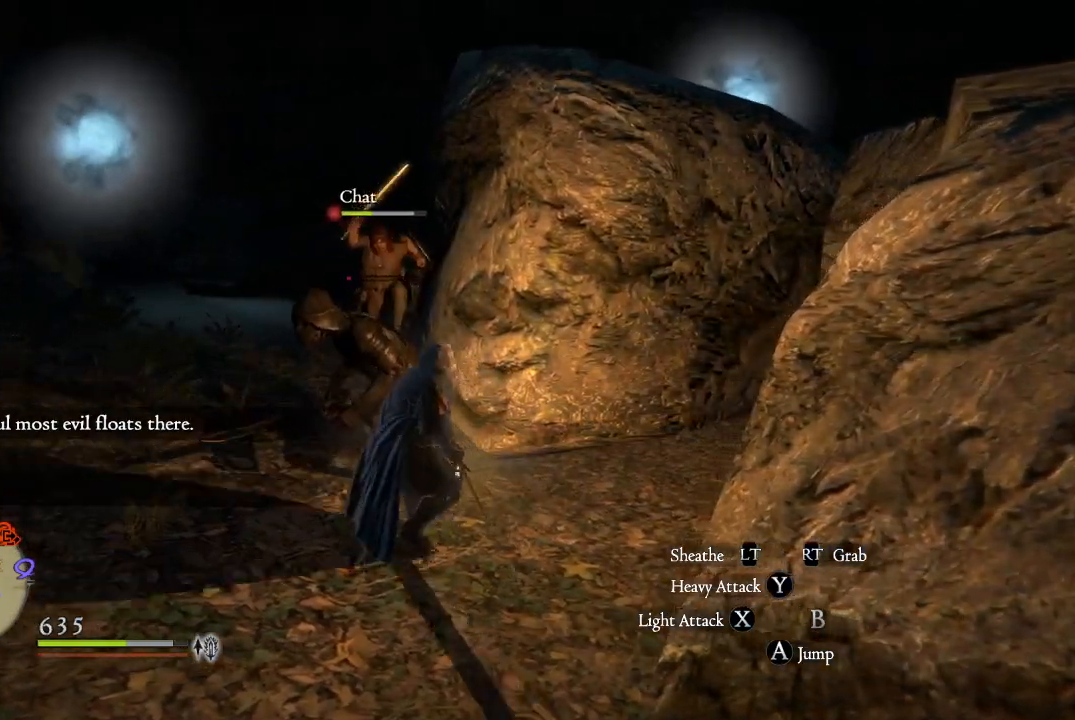
{"buttons": ["Y", "R1"], "left_stick": "up", "right_stick": "center", "events": [[116, "R1", "down"], [166, "left_stick", "up"], [433, "Y", "down"]]}
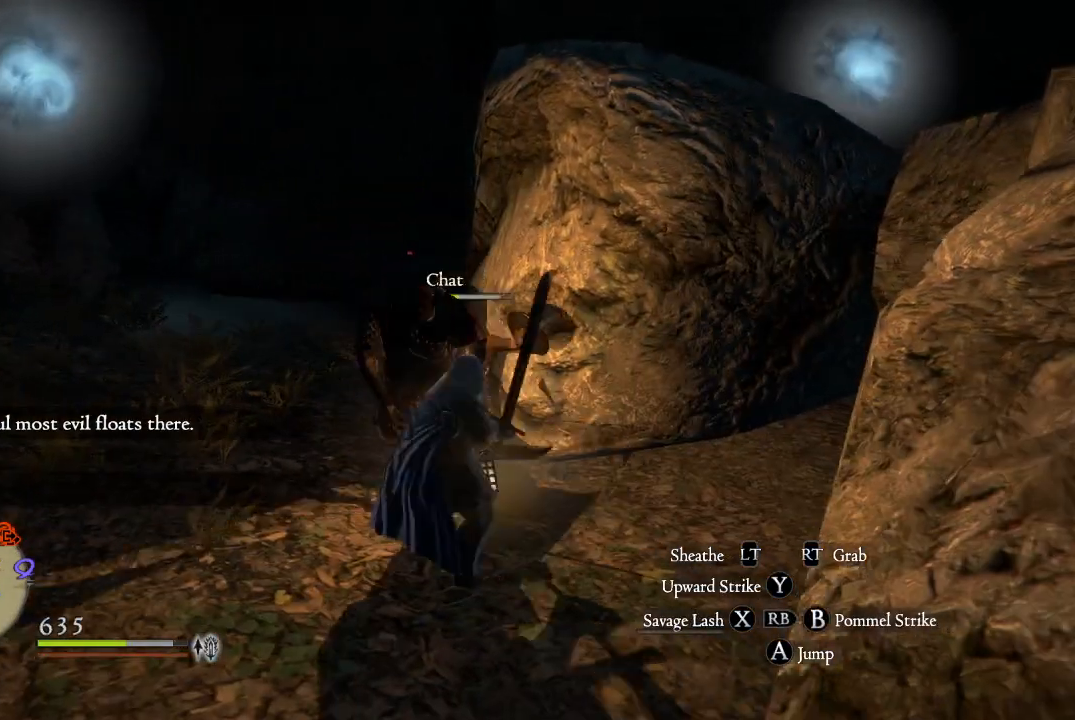
{"buttons": ["R1"], "left_stick": "up-left", "right_stick": "center", "events": [[50, "Y", "up"], [134, "Y", "down"], [201, "Y", "up"], [317, "Y", "down"], [384, "Y", "up"], [401, "left_stick", "up-left"]]}
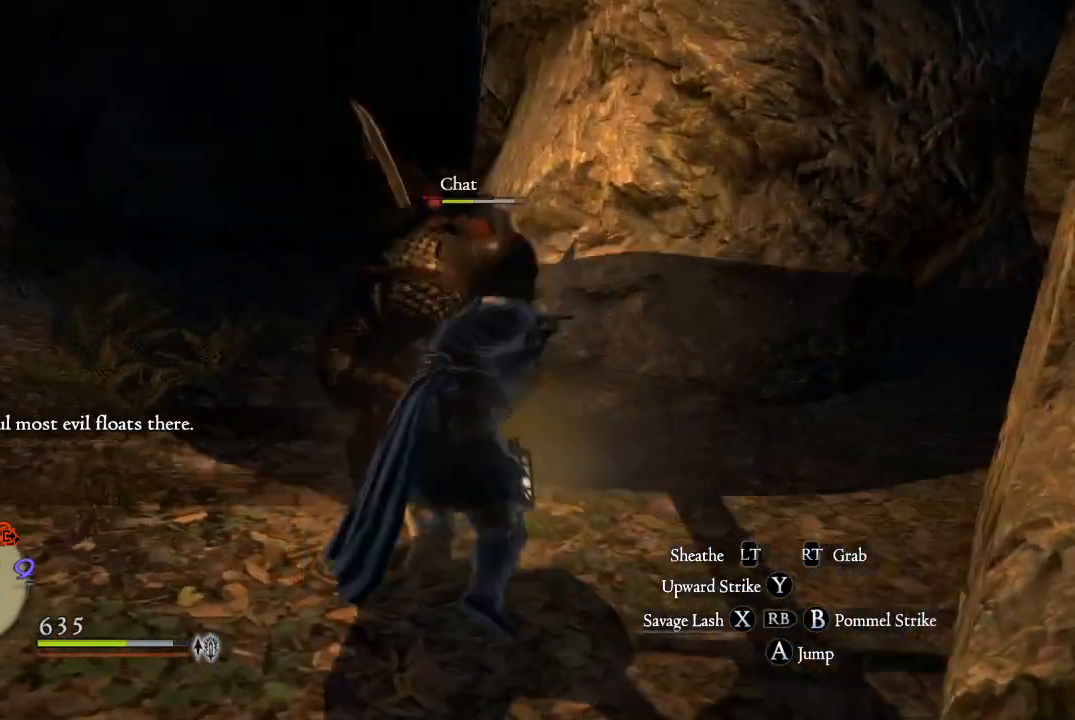
{"buttons": ["Y", "R1"], "left_stick": "up-left", "right_stick": "center", "events": [[17, "Y", "down"], [67, "Y", "up"], [167, "Y", "down"], [233, "Y", "up"], [333, "Y", "down"], [400, "Y", "up"], [500, "Y", "down"]]}
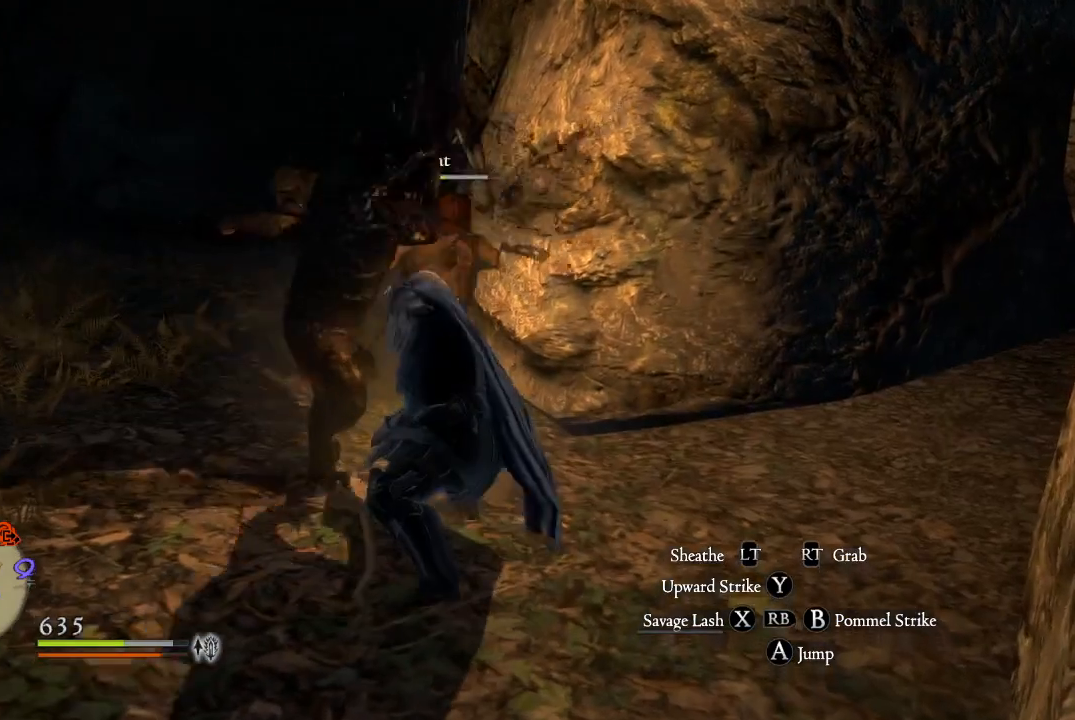
{"buttons": ["R1"], "left_stick": "up-left", "right_stick": "center", "events": [[67, "Y", "up"], [167, "Y", "down"], [251, "Y", "up"], [351, "Y", "down"], [417, "Y", "up"]]}
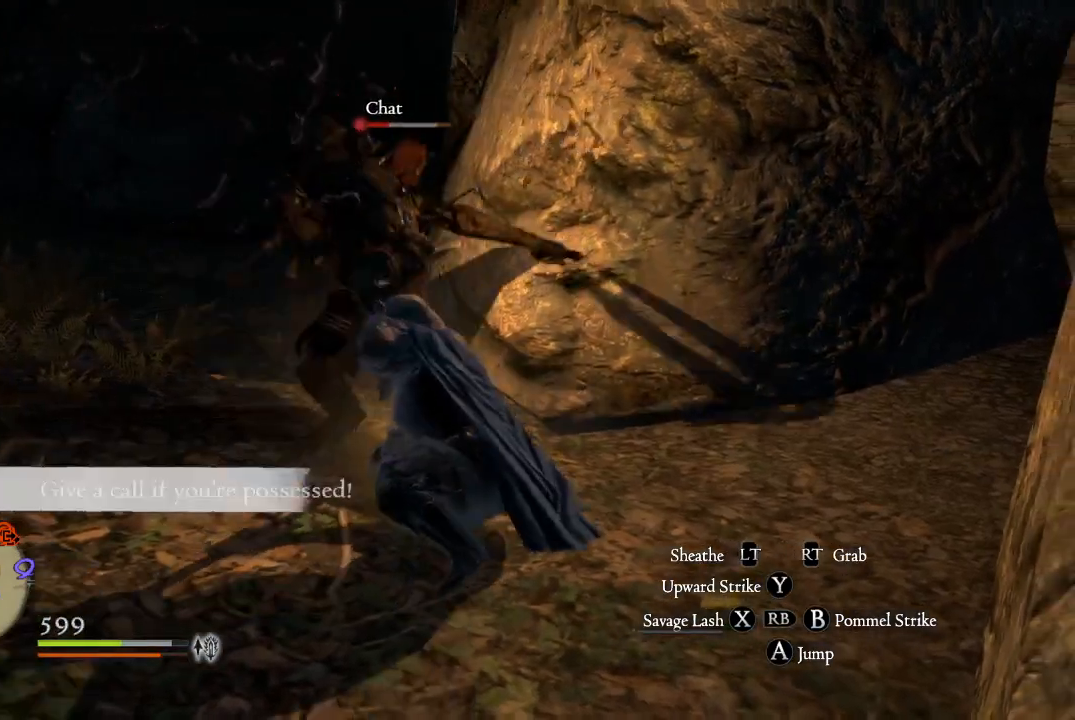
{"buttons": [], "left_stick": "up-left", "right_stick": "center", "events": [[33, "Y", "down"], [83, "Y", "up"], [183, "Y", "down"], [250, "Y", "up"], [467, "R1", "up"]]}
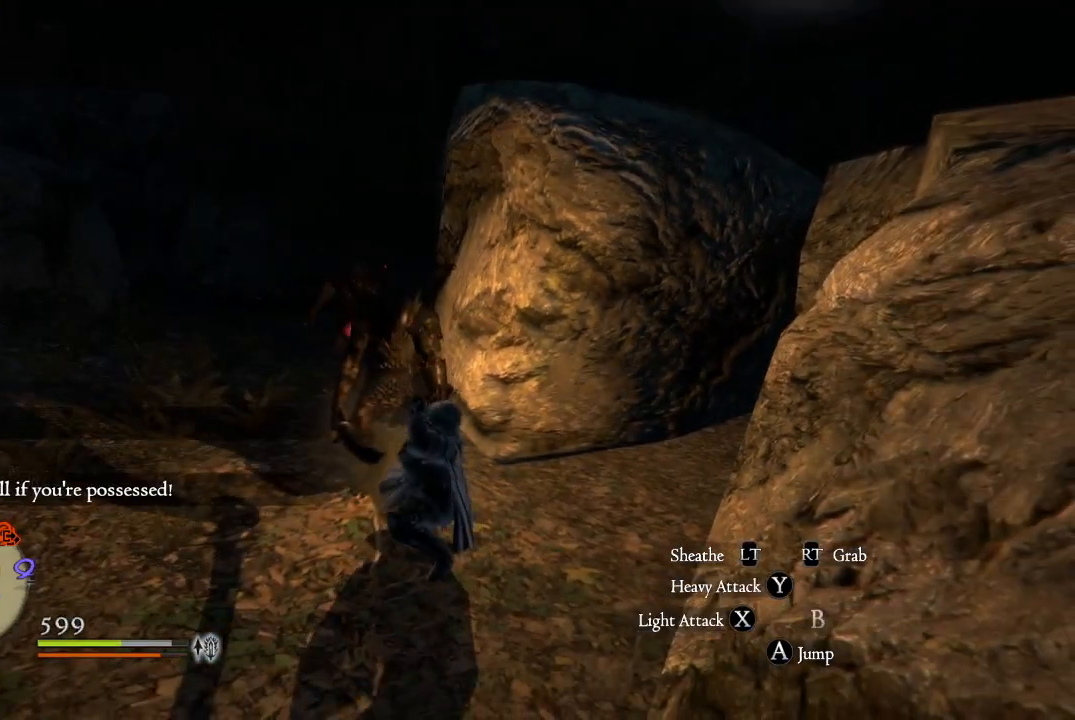
{"buttons": [], "left_stick": "left", "right_stick": "center", "events": [[50, "left_stick", "center"], [217, "X", "down"], [267, "X", "up"], [301, "left_stick", "left"]]}
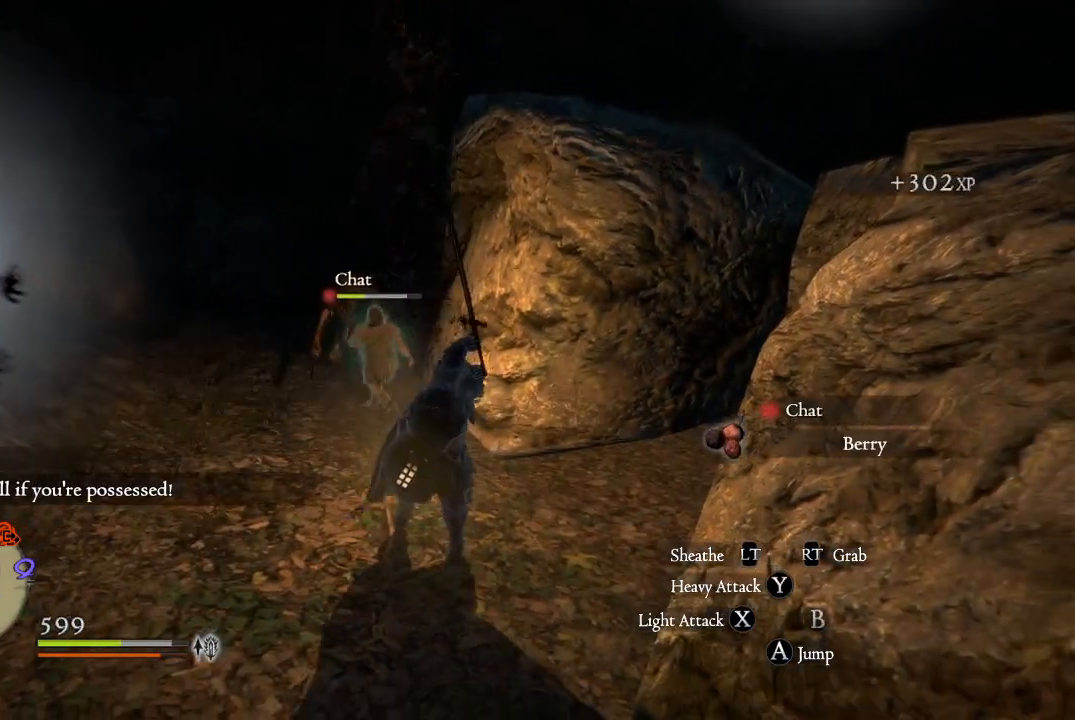
{"buttons": [], "left_stick": "up", "right_stick": "center", "events": [[17, "left_stick", "up-left"], [283, "left_stick", "up"]]}
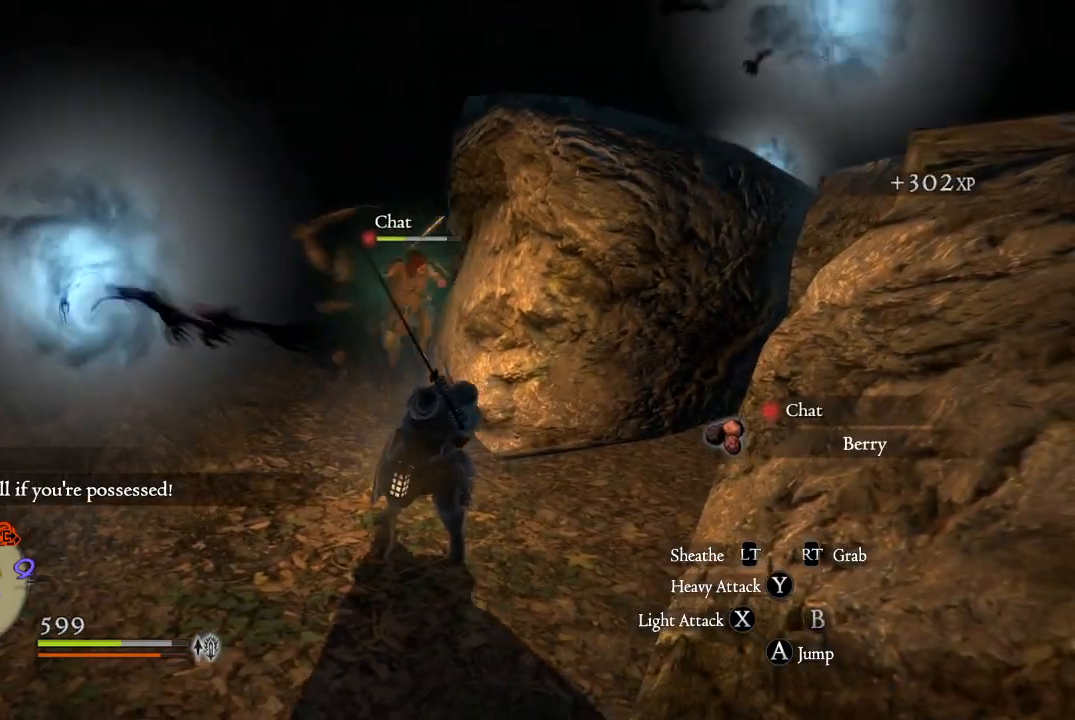
{"buttons": [], "left_stick": "up", "right_stick": "center", "events": [[184, "X", "down"], [301, "X", "up"], [401, "X", "down"], [501, "X", "up"]]}
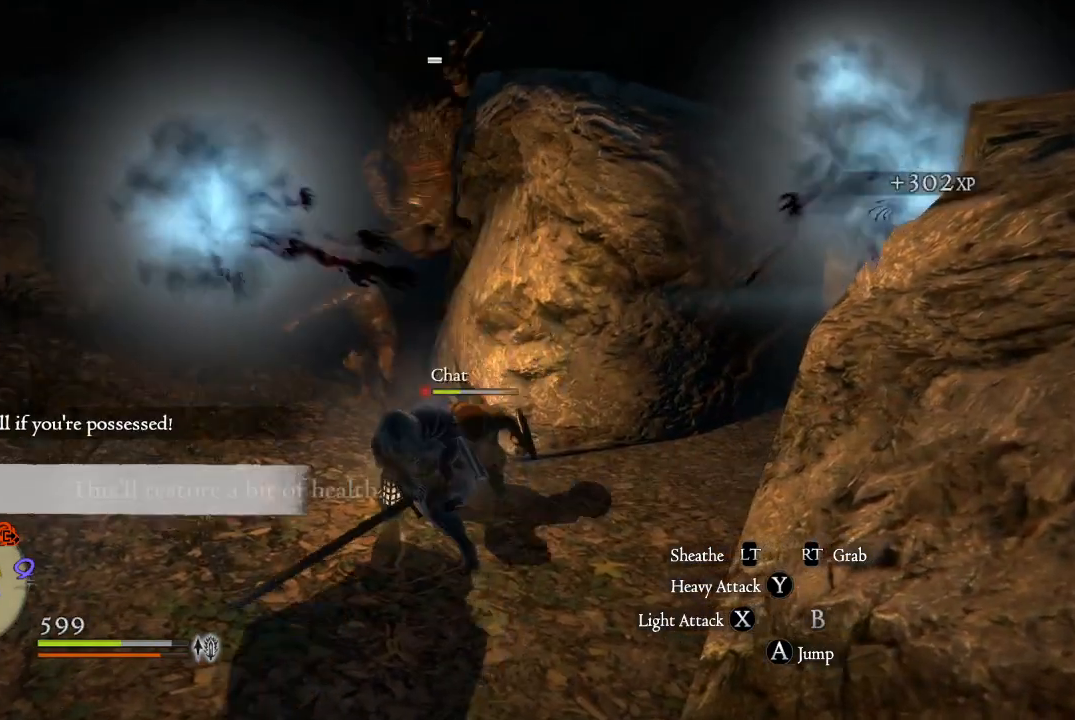
{"buttons": ["X"], "left_stick": "up", "right_stick": "center", "events": [[117, "X", "down"], [117, "left_stick", "up-right"], [200, "X", "up"], [350, "left_stick", "up"], [467, "X", "down"]]}
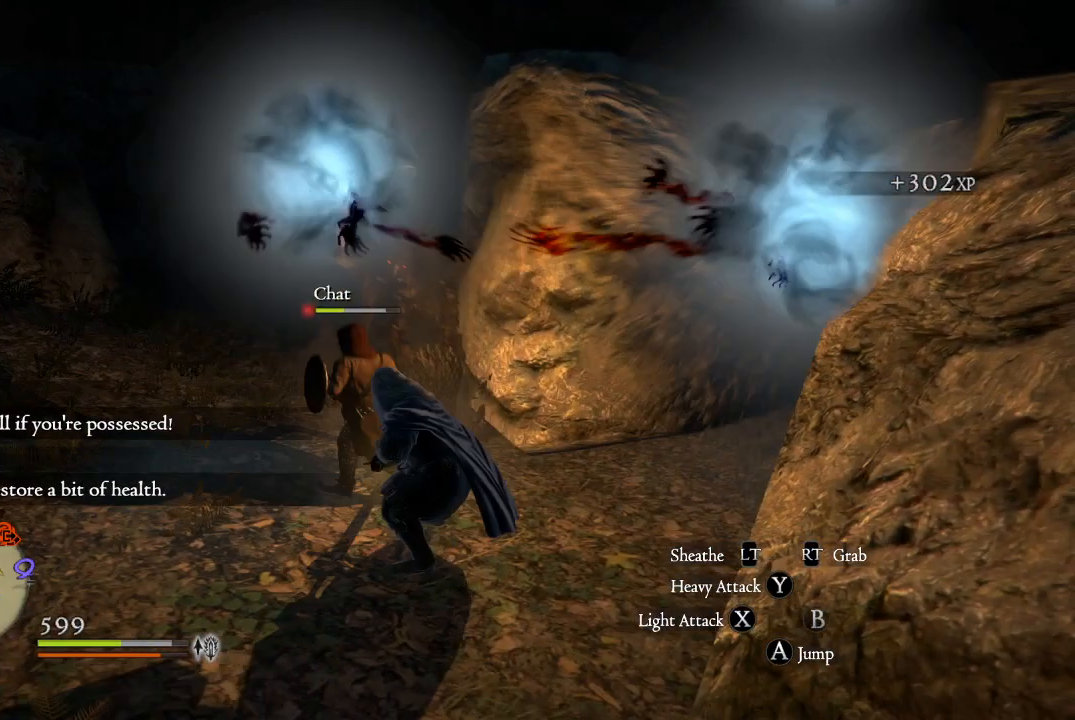
{"buttons": [], "left_stick": "up", "right_stick": "center", "events": [[50, "X", "up"], [150, "X", "down"], [234, "X", "up"], [351, "X", "down"], [467, "X", "up"]]}
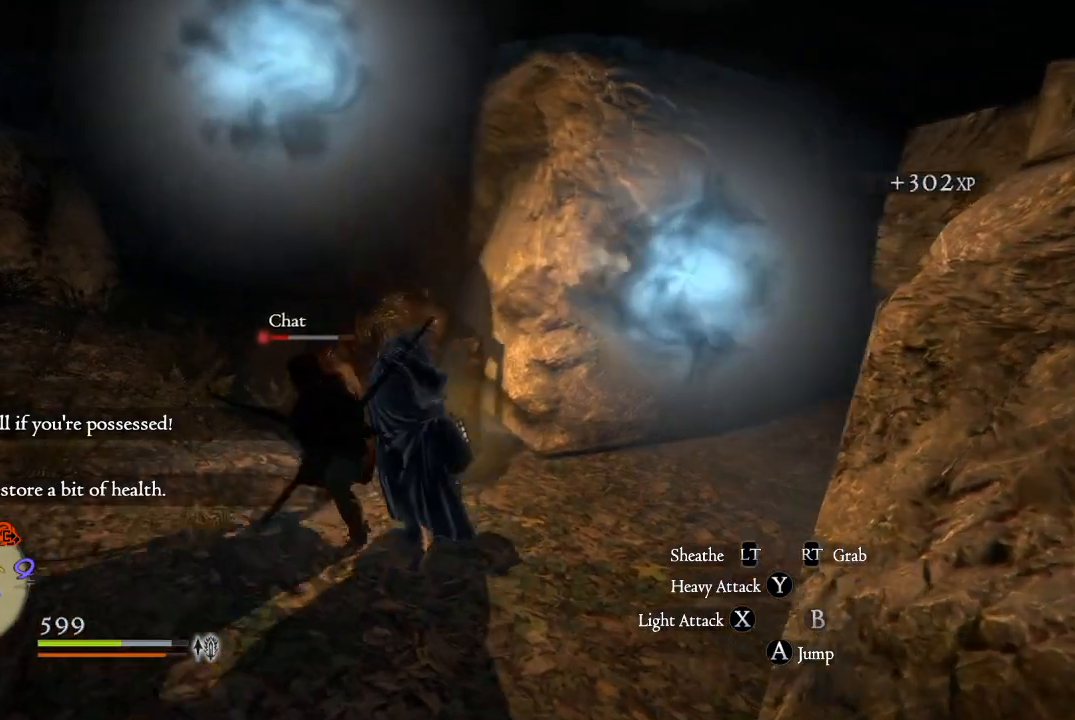
{"buttons": [], "left_stick": "up", "right_stick": "center", "events": [[67, "X", "down"], [183, "X", "up"], [283, "X", "down"], [384, "X", "up"]]}
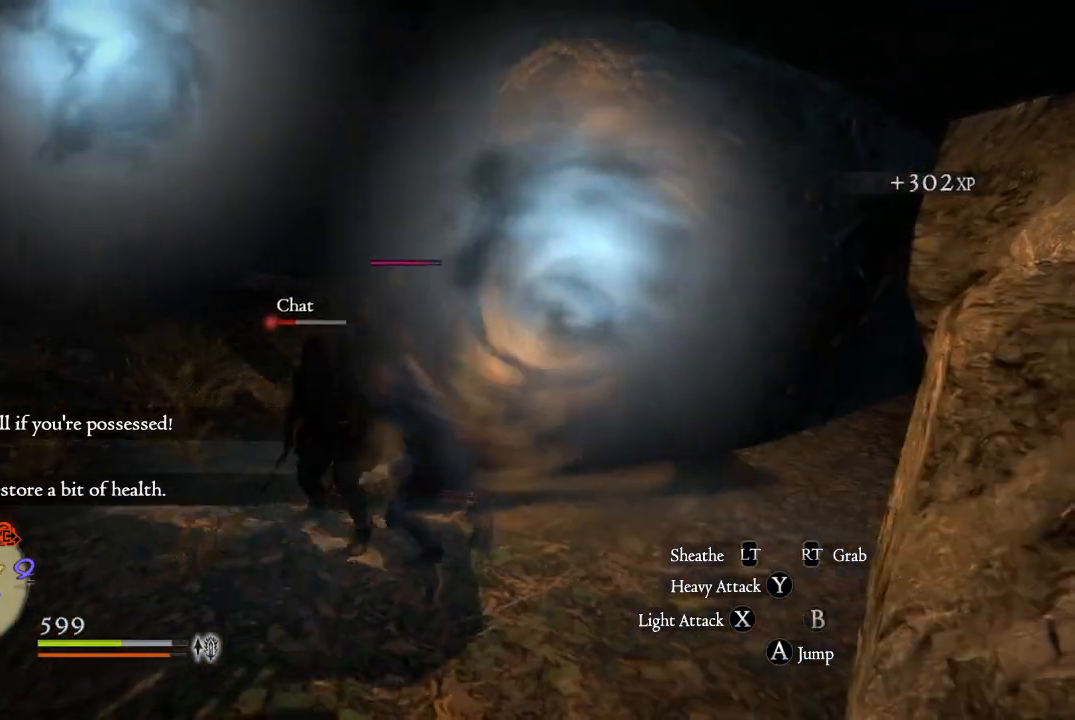
{"buttons": ["X"], "left_stick": "up-left", "right_stick": "center", "events": [[17, "X", "down"], [50, "X", "up"], [167, "X", "down"], [217, "left_stick", "up-left"], [251, "X", "up"], [351, "X", "down"], [417, "X", "up"], [501, "X", "down"]]}
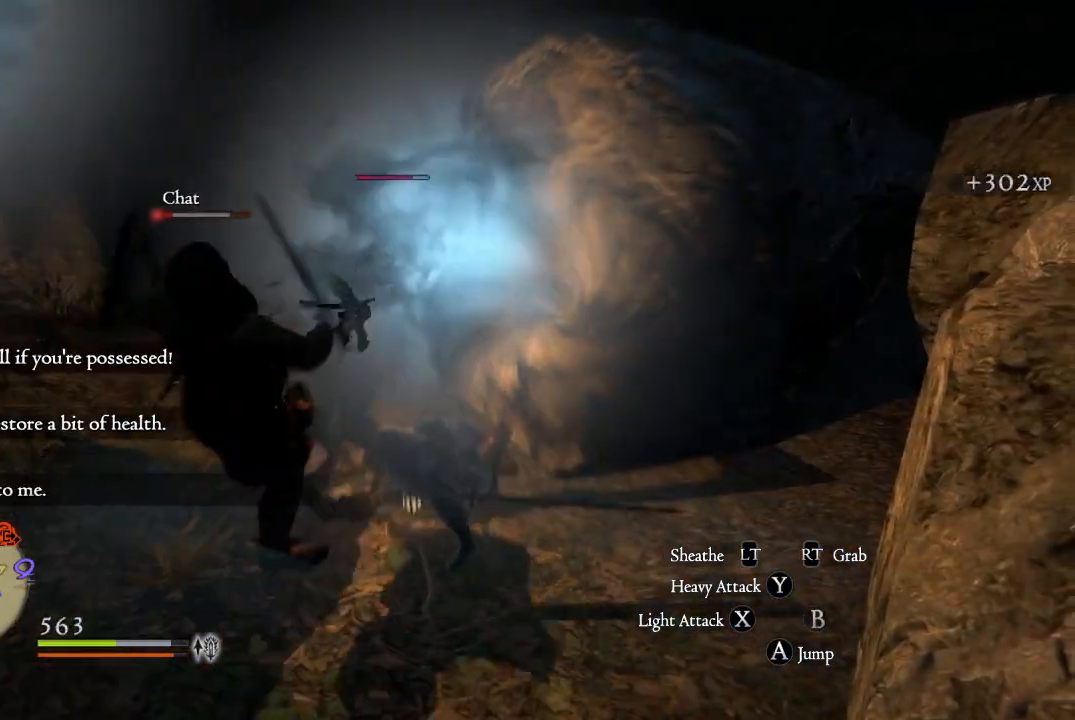
{"buttons": [], "left_stick": "left", "right_stick": "center", "events": [[83, "X", "up"], [183, "X", "down"], [233, "X", "up"], [317, "X", "down"], [400, "X", "up"], [500, "left_stick", "left"]]}
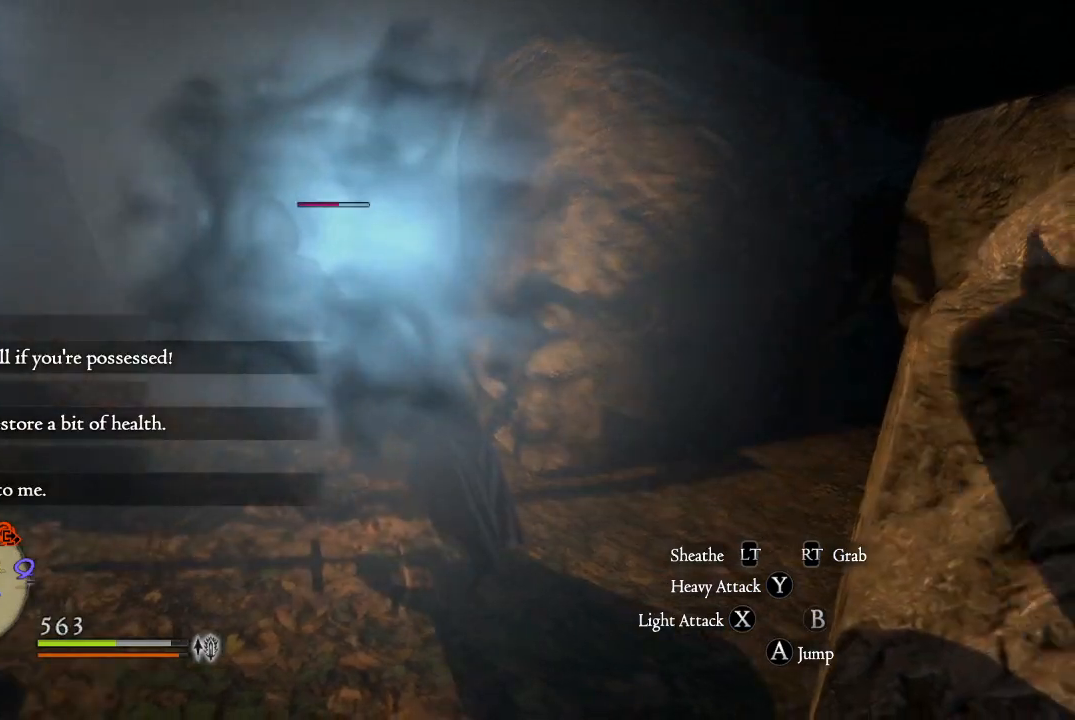
{"buttons": ["X"], "left_stick": "left", "right_stick": "center", "events": [[167, "X", "down"], [217, "X", "up"], [317, "X", "down"], [384, "X", "up"], [501, "X", "down"]]}
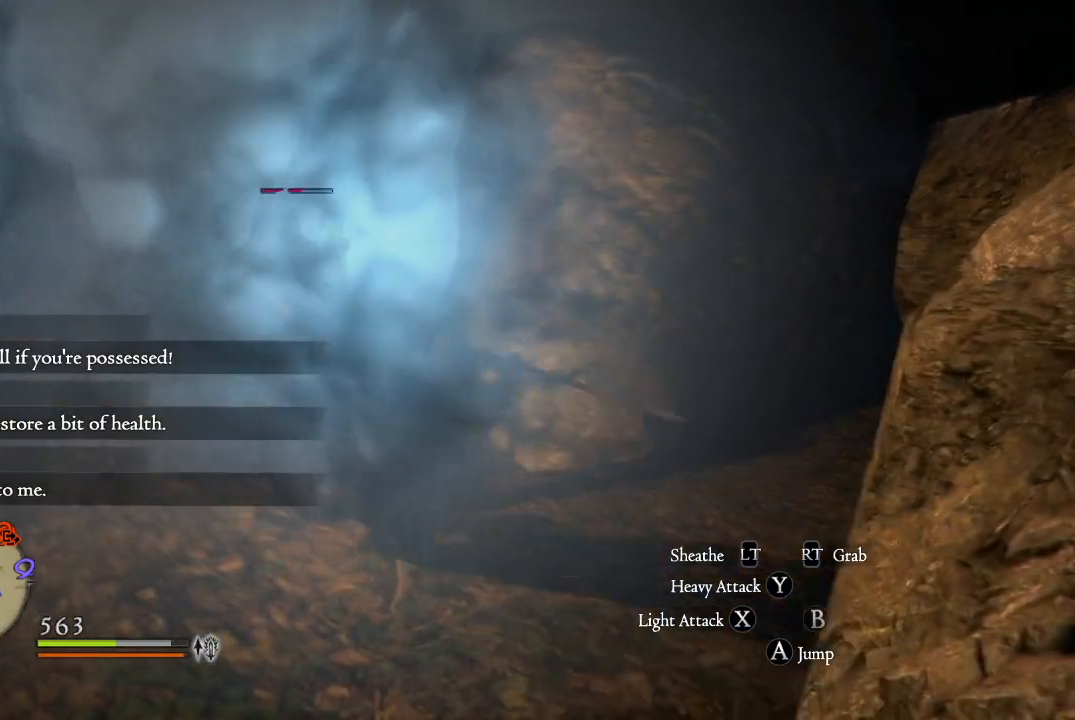
{"buttons": ["X"], "left_stick": "up", "right_stick": "center", "events": [[50, "X", "up"], [167, "X", "down"], [217, "X", "up"], [300, "left_stick", "up-left"], [317, "X", "down"], [367, "X", "up"], [484, "X", "down"], [484, "left_stick", "up"]]}
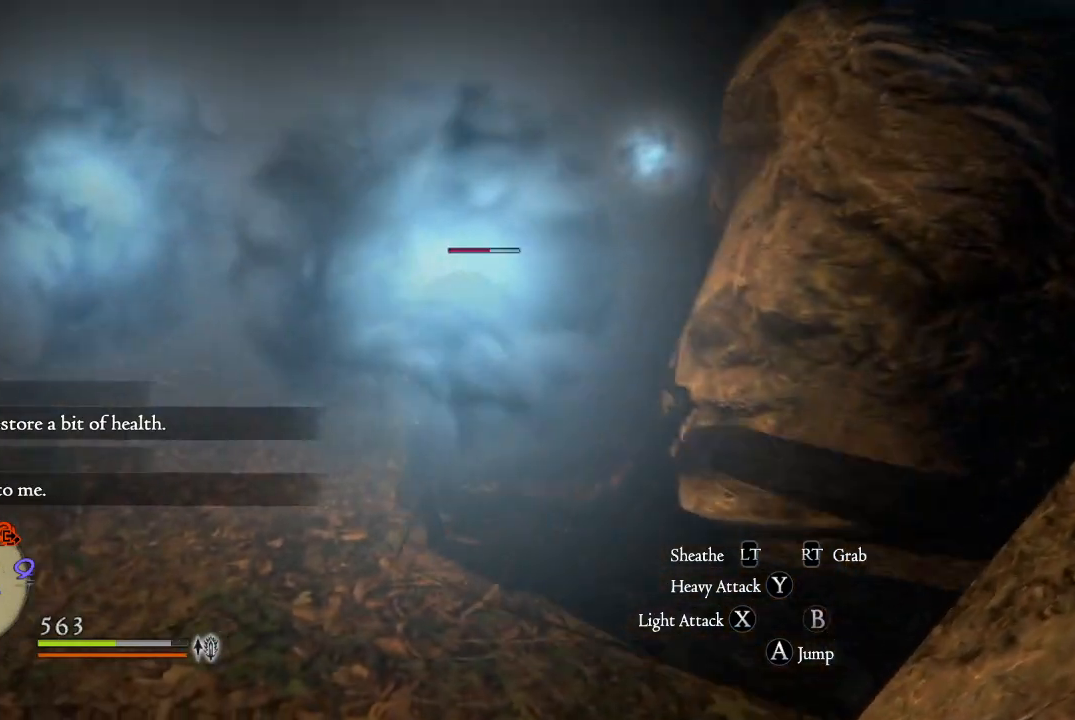
{"buttons": ["X"], "left_stick": "up", "right_stick": "center", "events": [[34, "X", "up"], [134, "X", "down"], [201, "X", "up"], [301, "X", "down"], [351, "X", "up"], [451, "X", "down"]]}
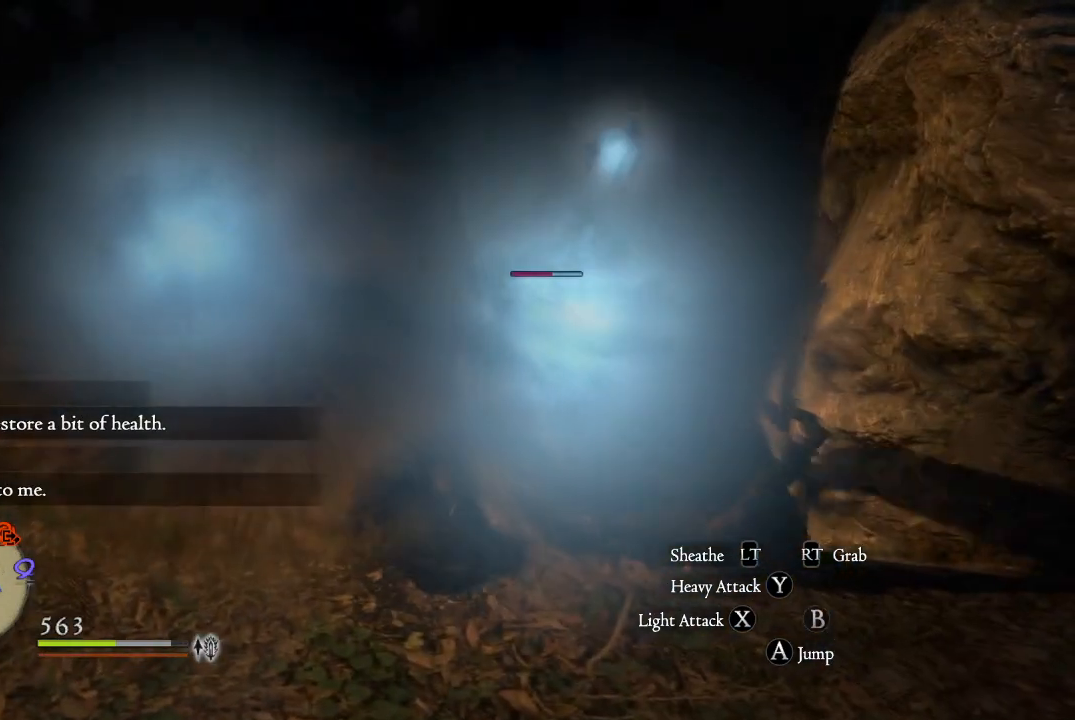
{"buttons": ["Y", "R1"], "left_stick": "up-right", "right_stick": "center", "events": [[17, "X", "up"], [117, "left_stick", "up-right"], [250, "Y", "down"], [267, "R1", "down"], [367, "Y", "up"], [450, "Y", "down"]]}
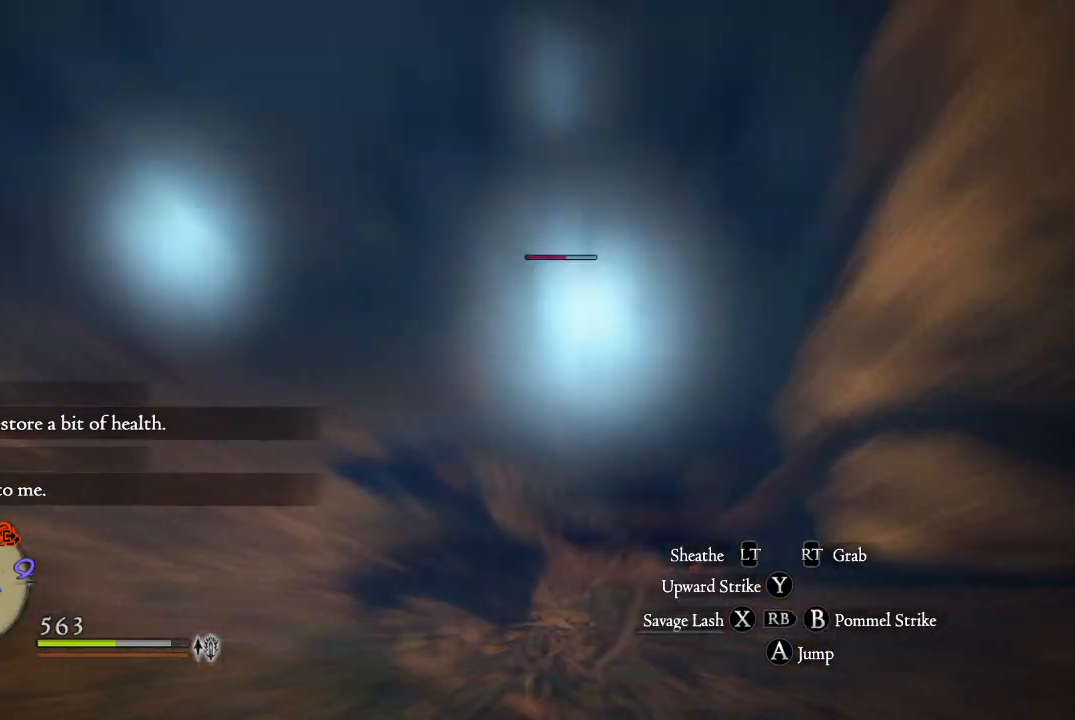
{"buttons": ["Y", "R1"], "left_stick": "up-right", "right_stick": "center", "events": [[17, "Y", "up"], [117, "Y", "down"], [184, "Y", "up"], [267, "Y", "down"], [351, "Y", "up"], [451, "Y", "down"]]}
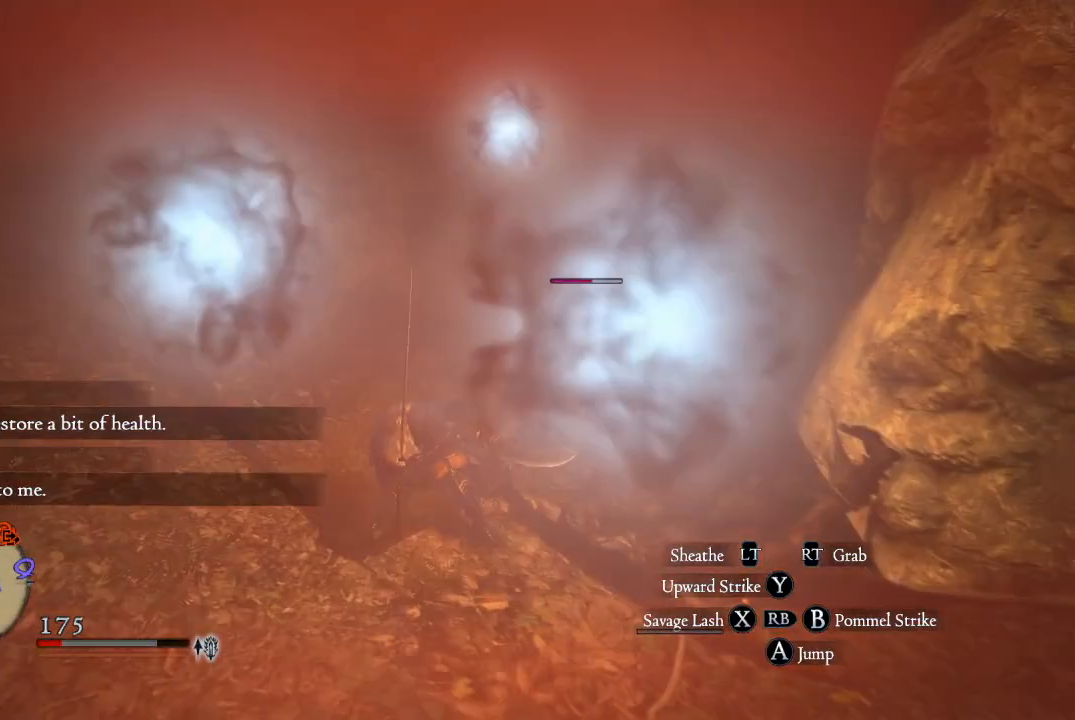
{"buttons": ["Y", "R1"], "left_stick": "up-right", "right_stick": "center", "events": [[33, "Y", "up"], [150, "Y", "down"], [200, "Y", "up"], [317, "Y", "down"], [400, "Y", "up"], [484, "Y", "down"]]}
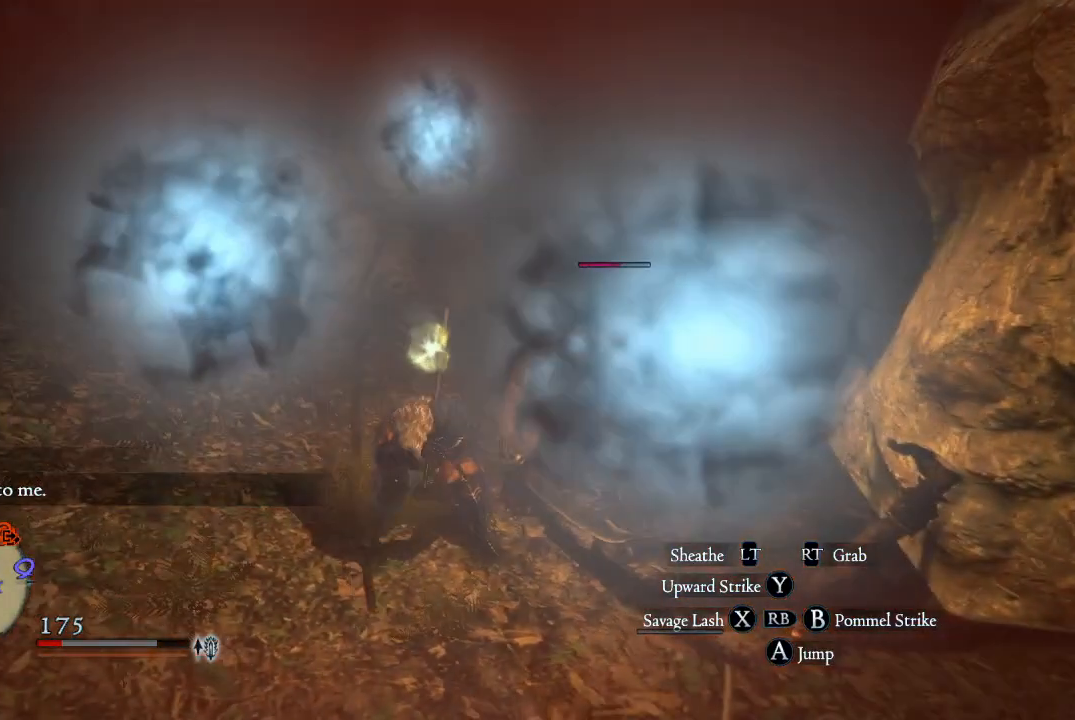
{"buttons": ["Y", "R1"], "left_stick": "up-right", "right_stick": "center", "events": [[50, "Y", "up"], [150, "Y", "down"], [217, "Y", "up"], [301, "Y", "down"], [367, "Y", "up"], [467, "Y", "down"]]}
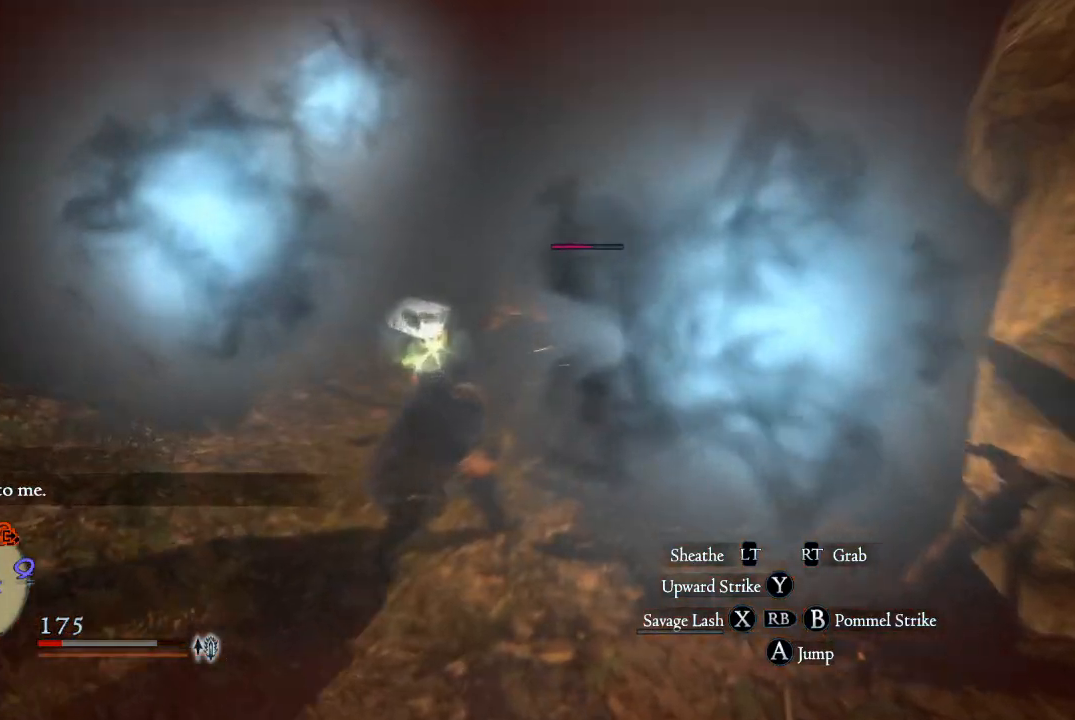
{"buttons": ["R1"], "left_stick": "up-right", "right_stick": "center", "events": [[33, "Y", "up"], [117, "Y", "down"], [183, "Y", "up"], [267, "Y", "down"], [334, "Y", "up"], [450, "Y", "down"], [500, "Y", "up"]]}
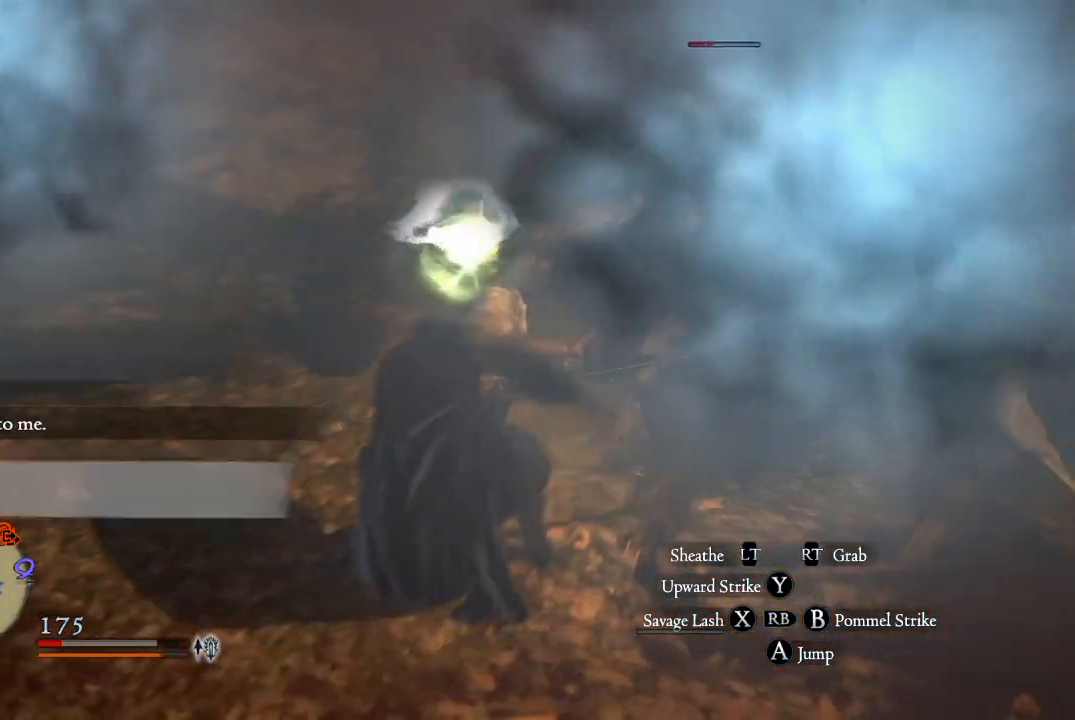
{"buttons": ["R1"], "left_stick": "up-right", "right_stick": "center", "events": [[100, "Y", "down"], [150, "Y", "up"], [267, "Y", "down"], [334, "Y", "up"], [451, "Y", "down"], [501, "Y", "up"]]}